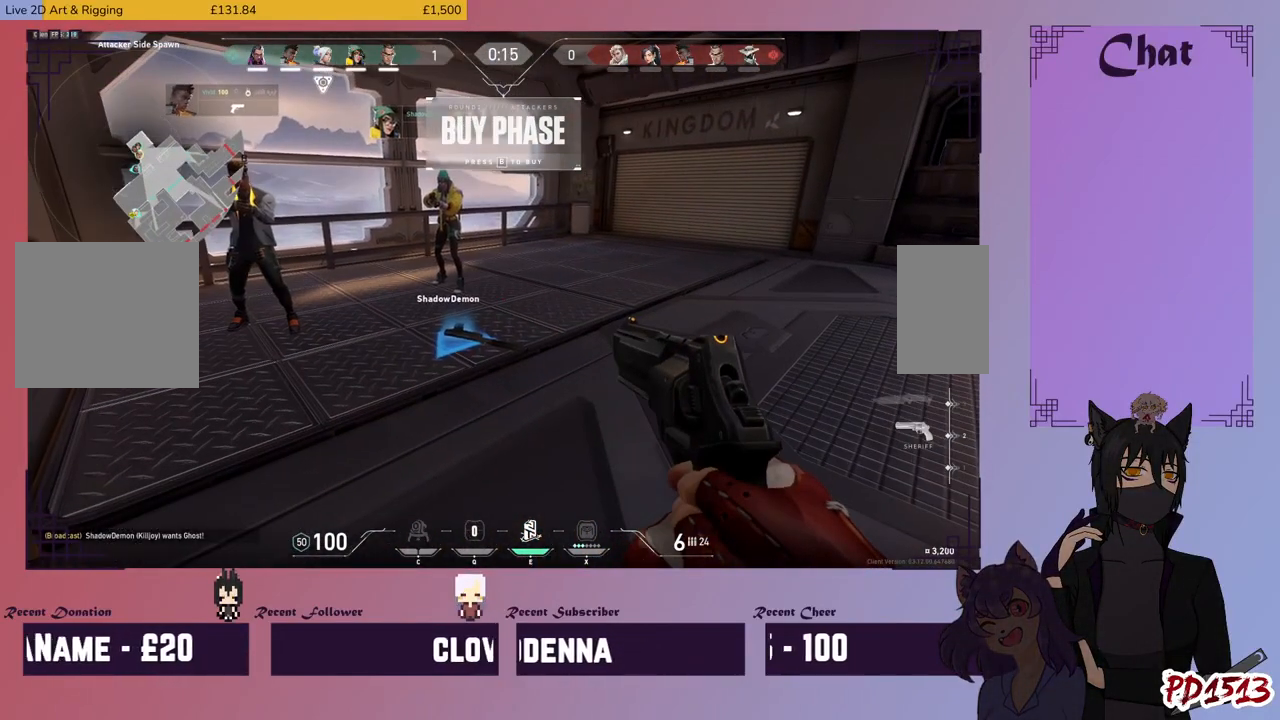
Gameplay with keyboard and mouse; each line is a JSON object with the keys and mouse buttons held at the frame after it. "events" lists presses ("down") and releases ("up") of "a", "c", "ctrl", "d", "e", "f", "q", "r", "s", "shift", "space", "tab", "v", "w", "x", "z", "mouse_left", "mouse_wheel", "mouse_right", "mouse_mb4" and "mouse_mb5" between this image and that frame as [ms after this image, input, new state], when the widget could be followed in between. "mouse_left", "mouse_wheel", "mouse_right", "mouse_mb4", "mouse_mb5" = the "left", "wheel", "right", "mb4", "mb5" buttons of the "mouse" list. No other keys are recorded. "wheel" means that the mouse wheel is clicked or scrolled. Mouse movement is not recorded.
{"keys": [], "mouse": [], "events": []}
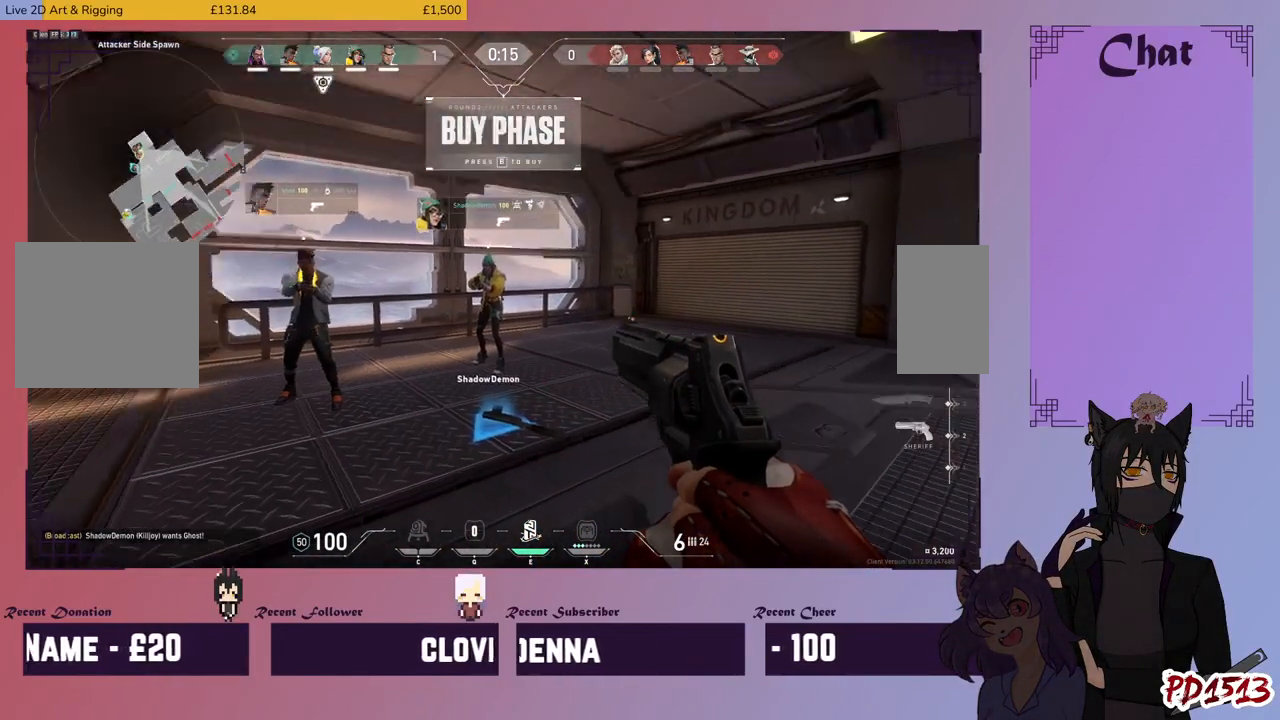
{"keys": [], "mouse": [], "events": []}
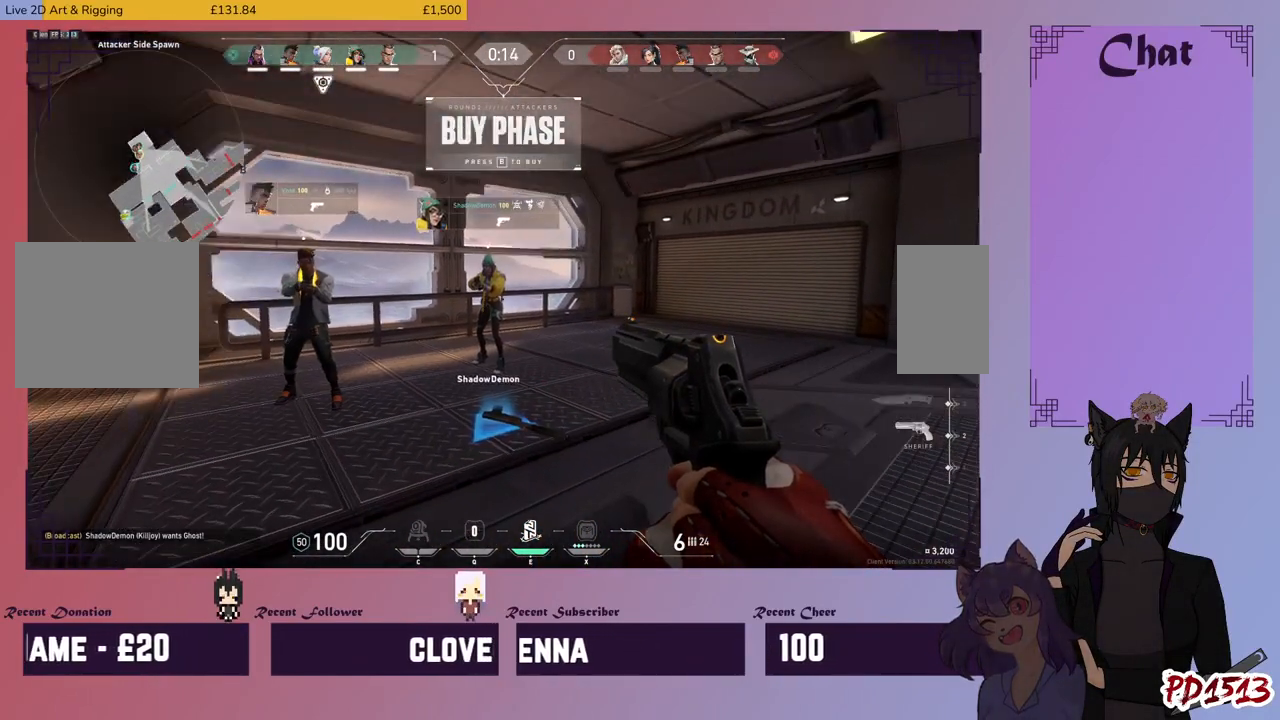
{"keys": [], "mouse": [], "events": []}
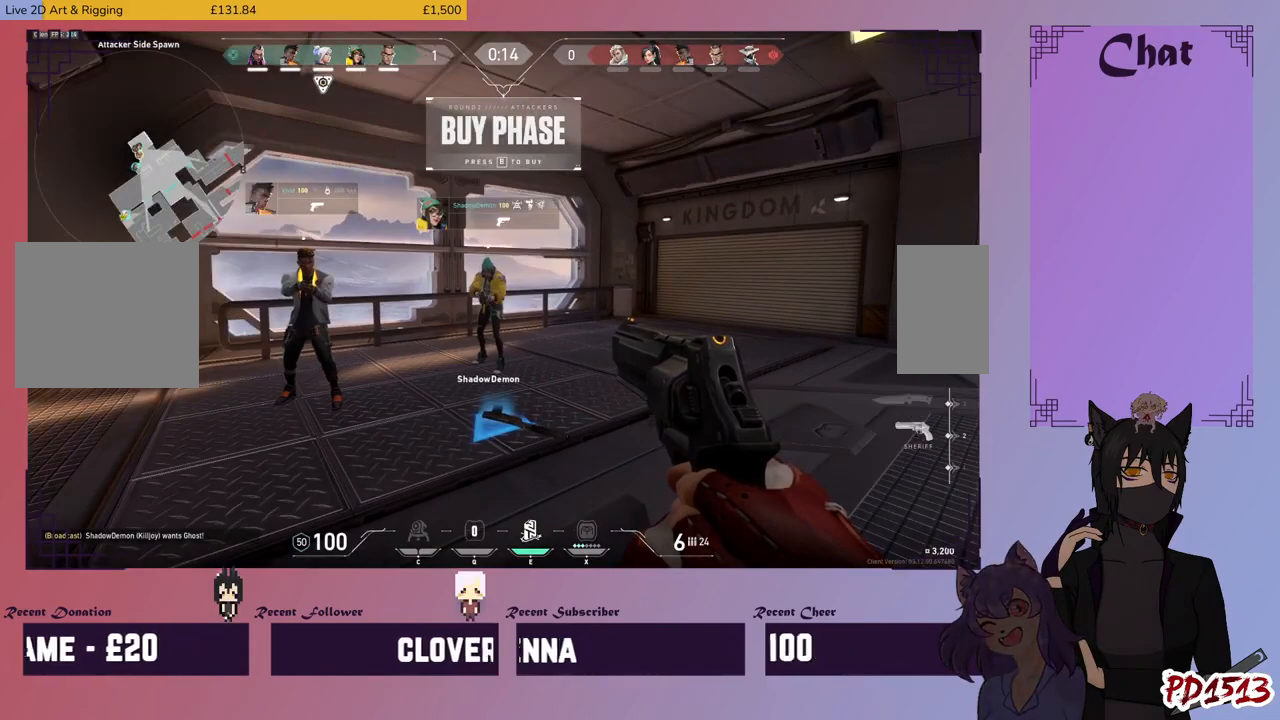
{"keys": [], "mouse": [], "events": []}
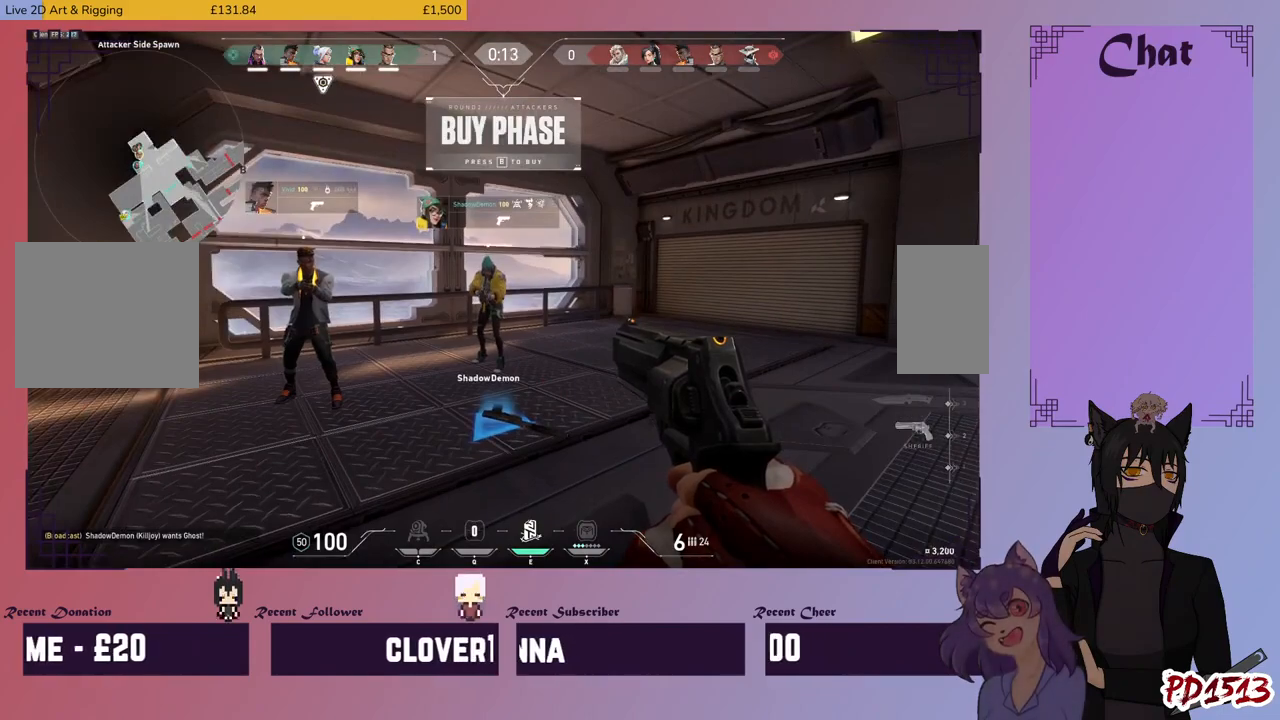
{"keys": [], "mouse": [], "events": []}
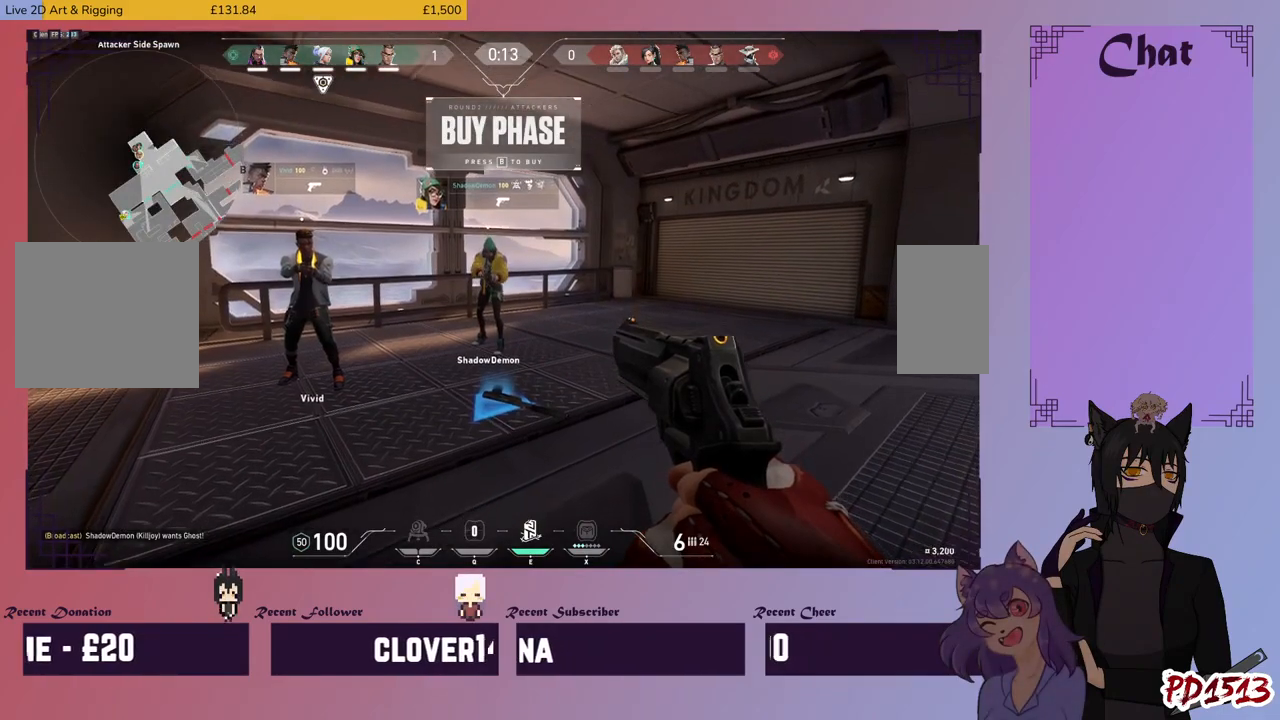
{"keys": [], "mouse": [], "events": []}
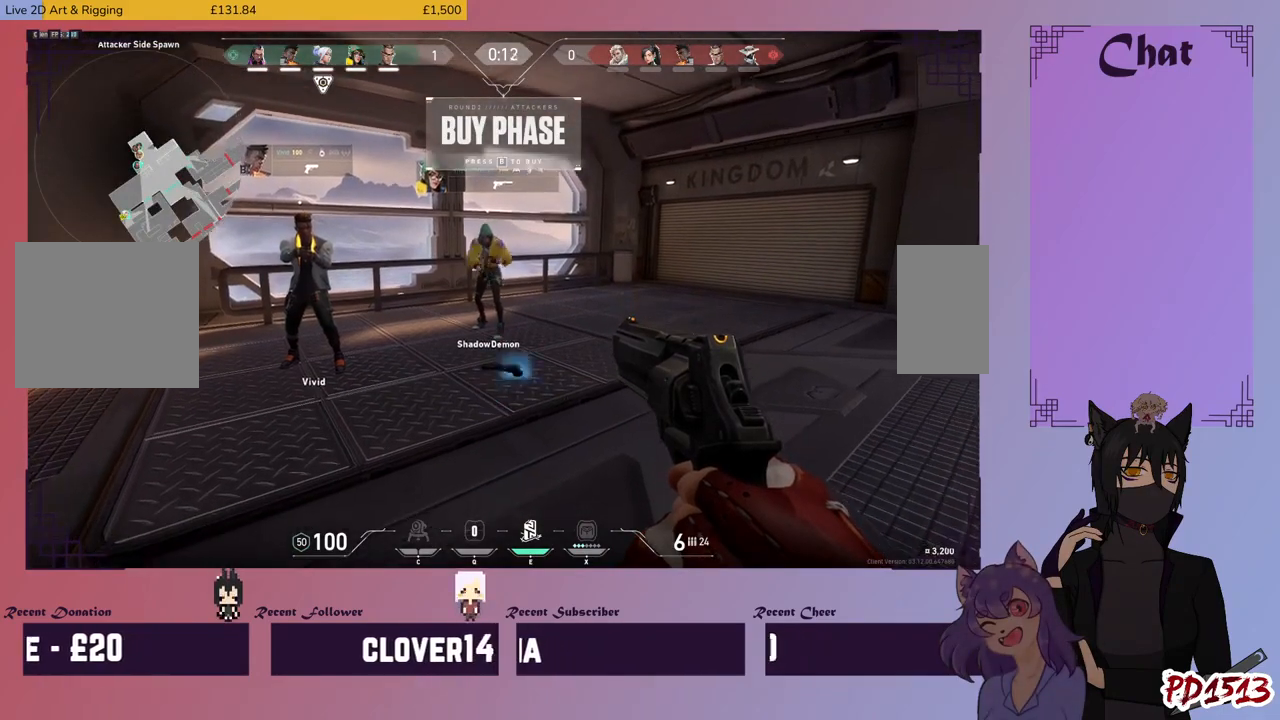
{"keys": ["w"], "mouse": [], "events": [[467, "w", "down"]]}
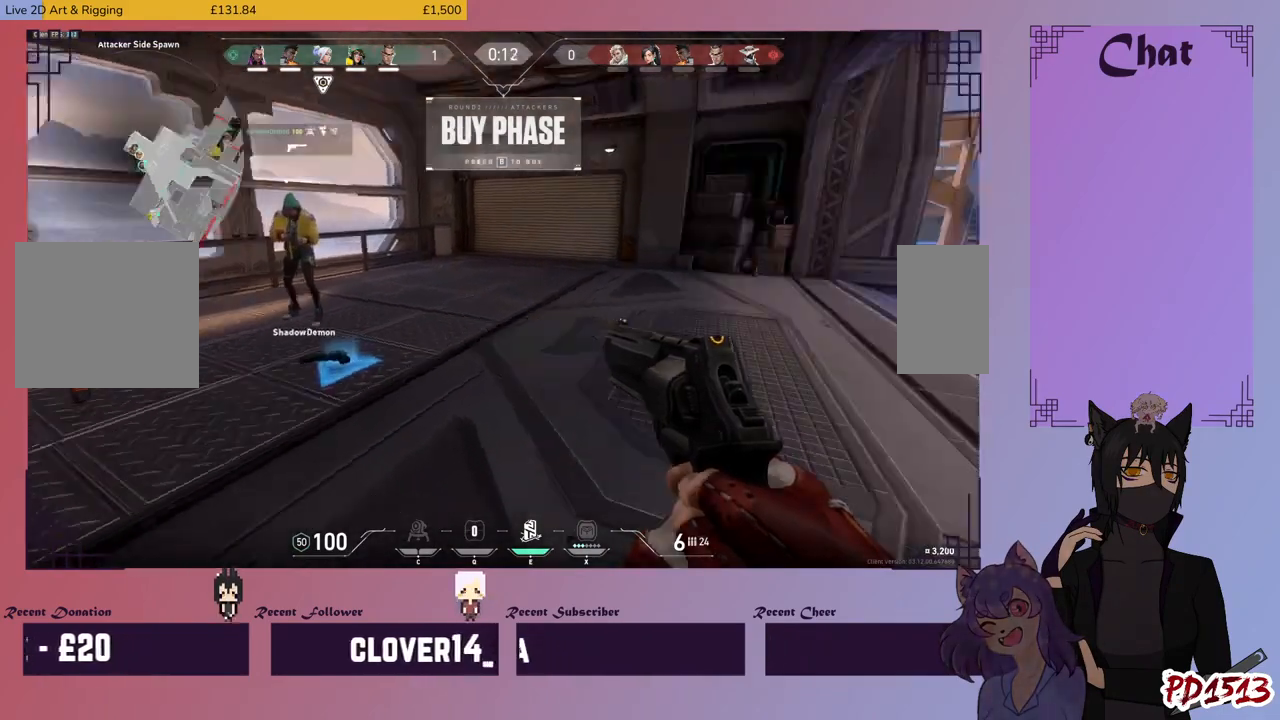
{"keys": ["w"], "mouse": [], "events": []}
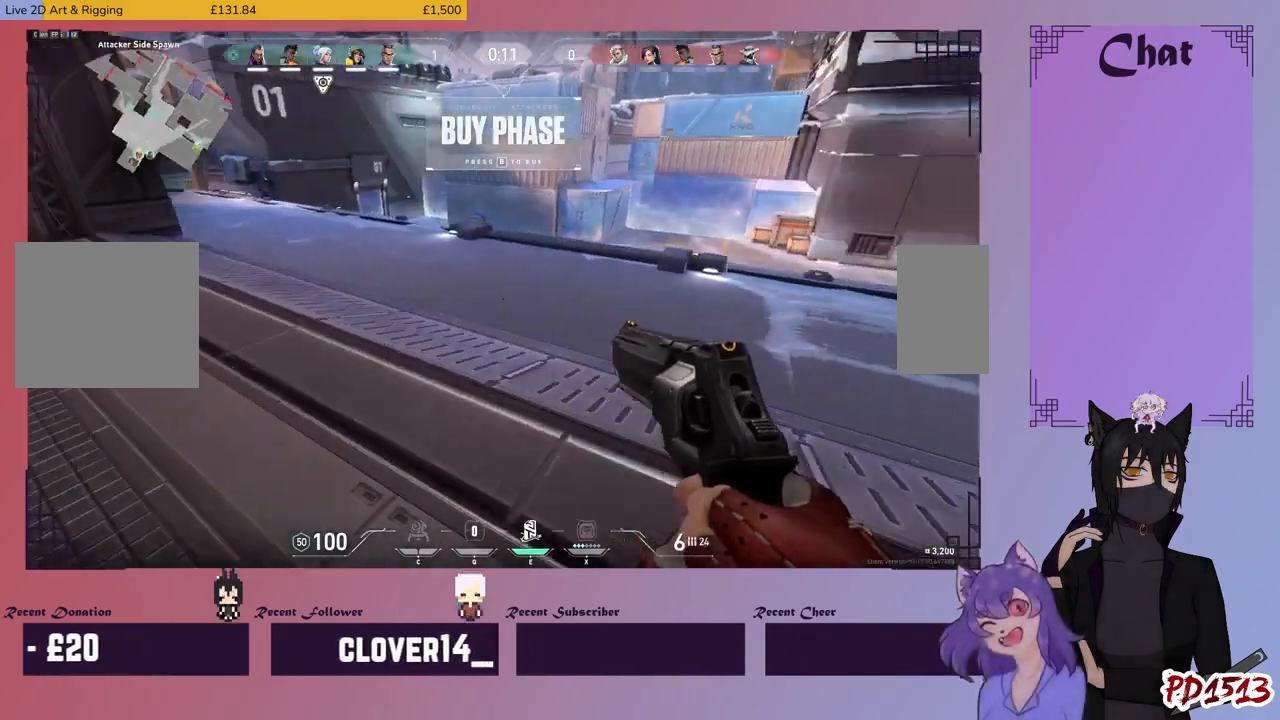
{"keys": ["w"], "mouse": [], "events": []}
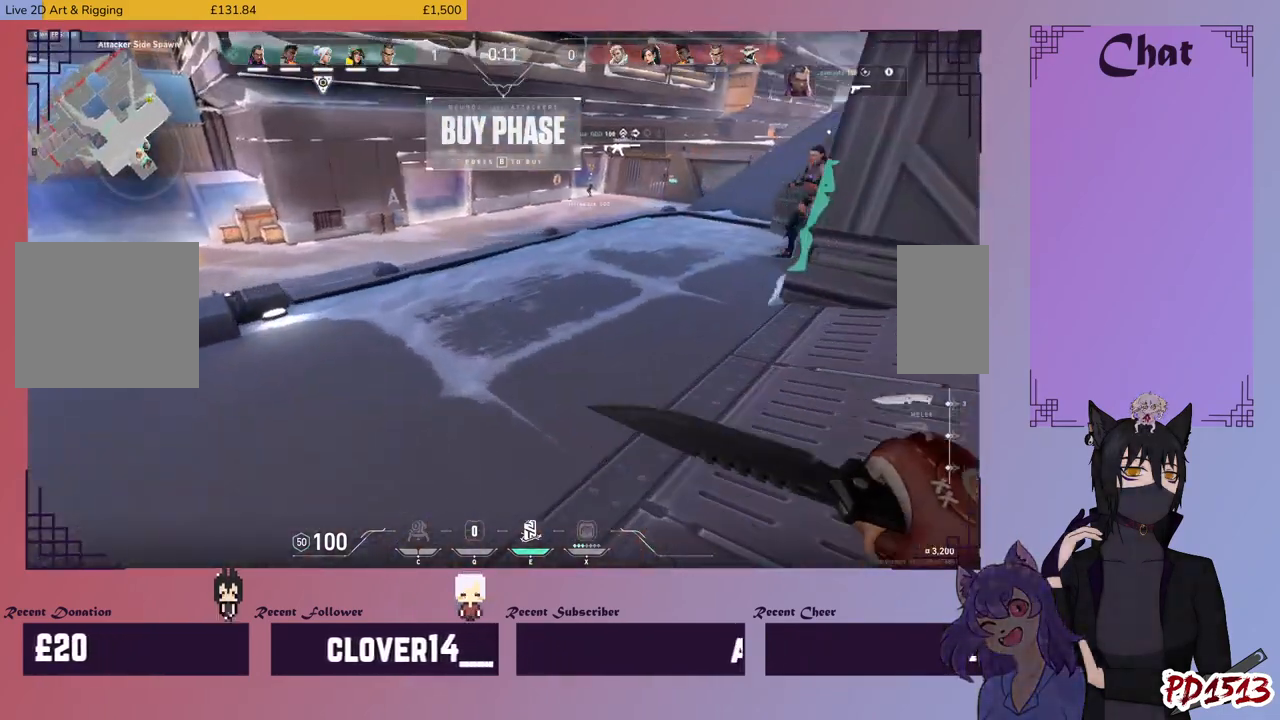
{"keys": ["w"], "mouse": [], "events": []}
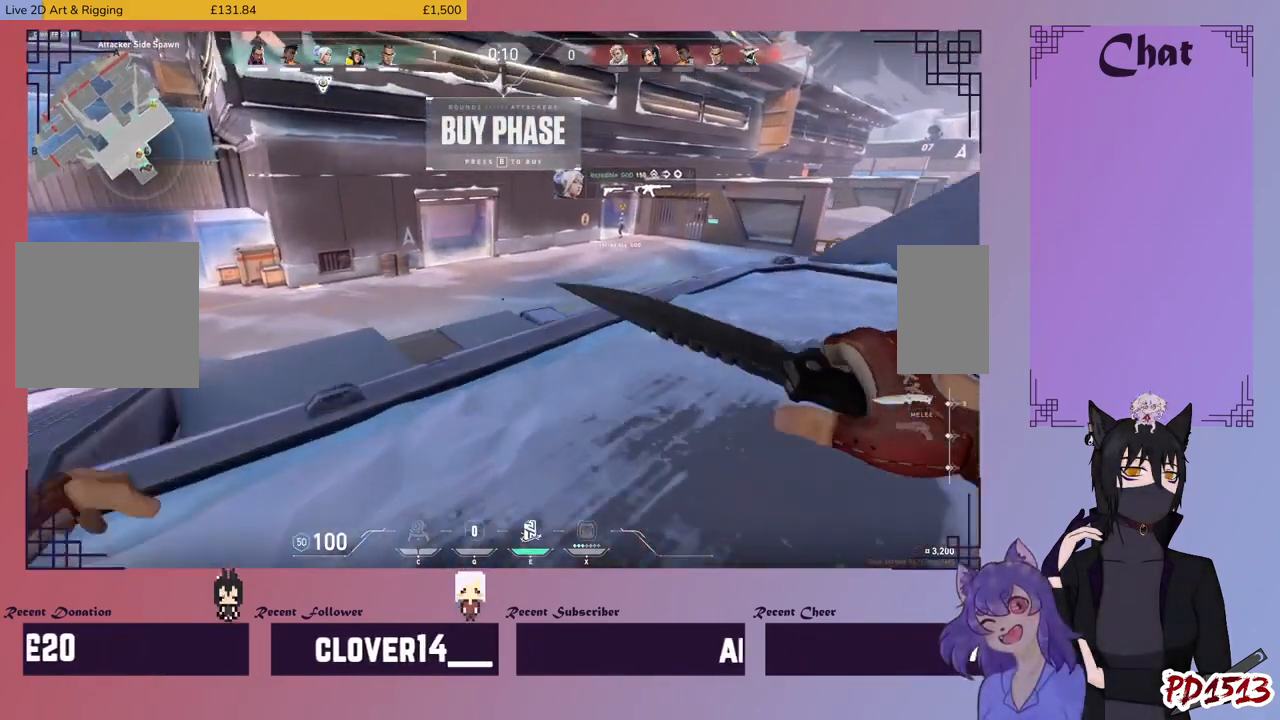
{"keys": ["w"], "mouse": [], "events": []}
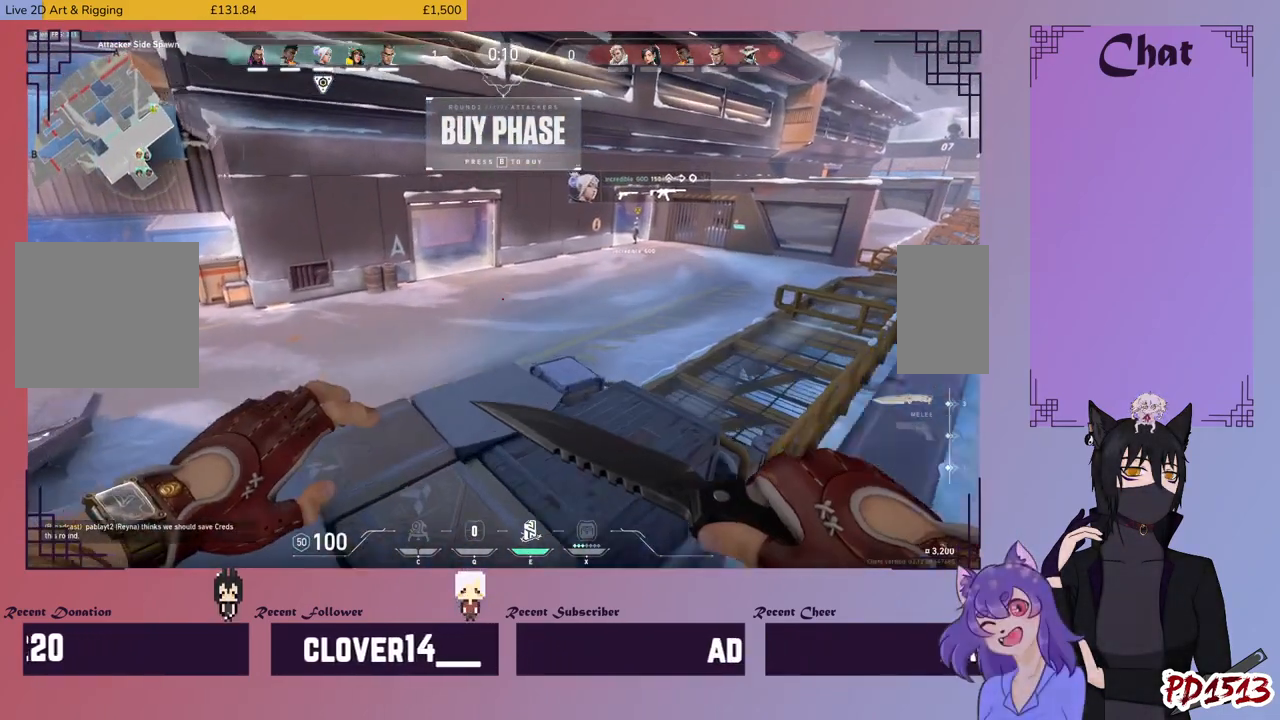
{"keys": ["w"], "mouse": [], "events": []}
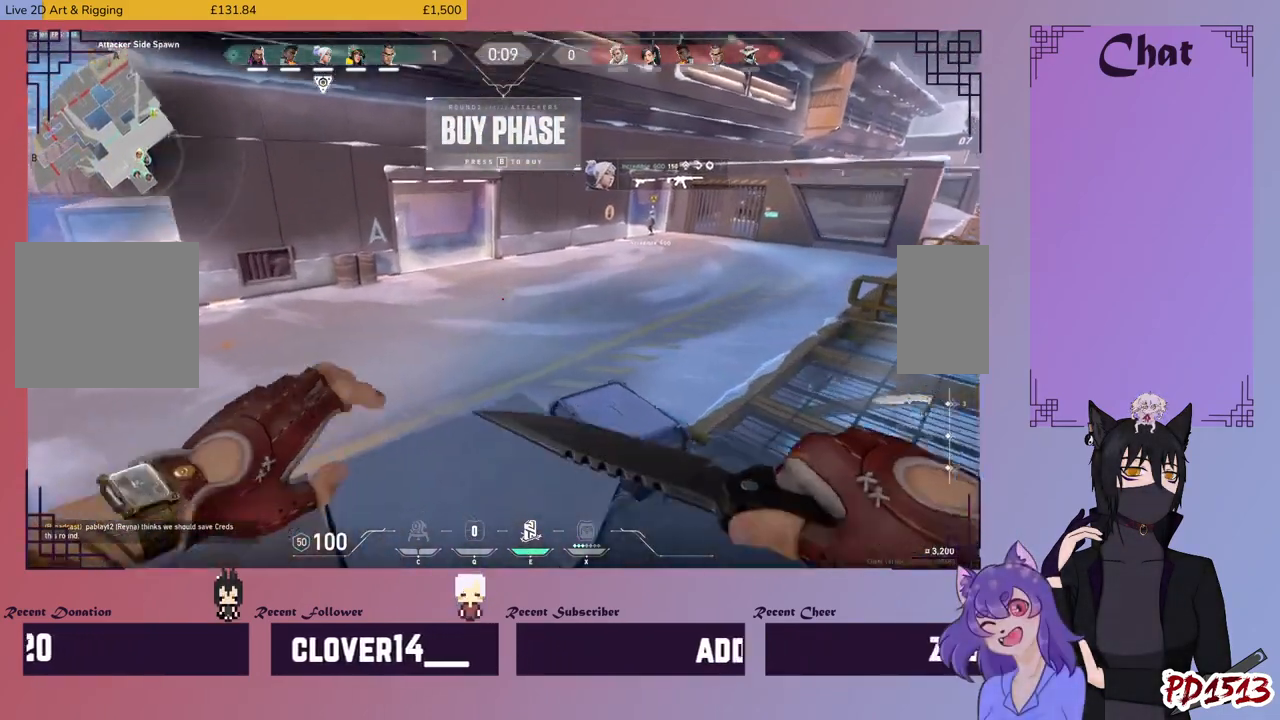
{"keys": ["w"], "mouse": [], "events": []}
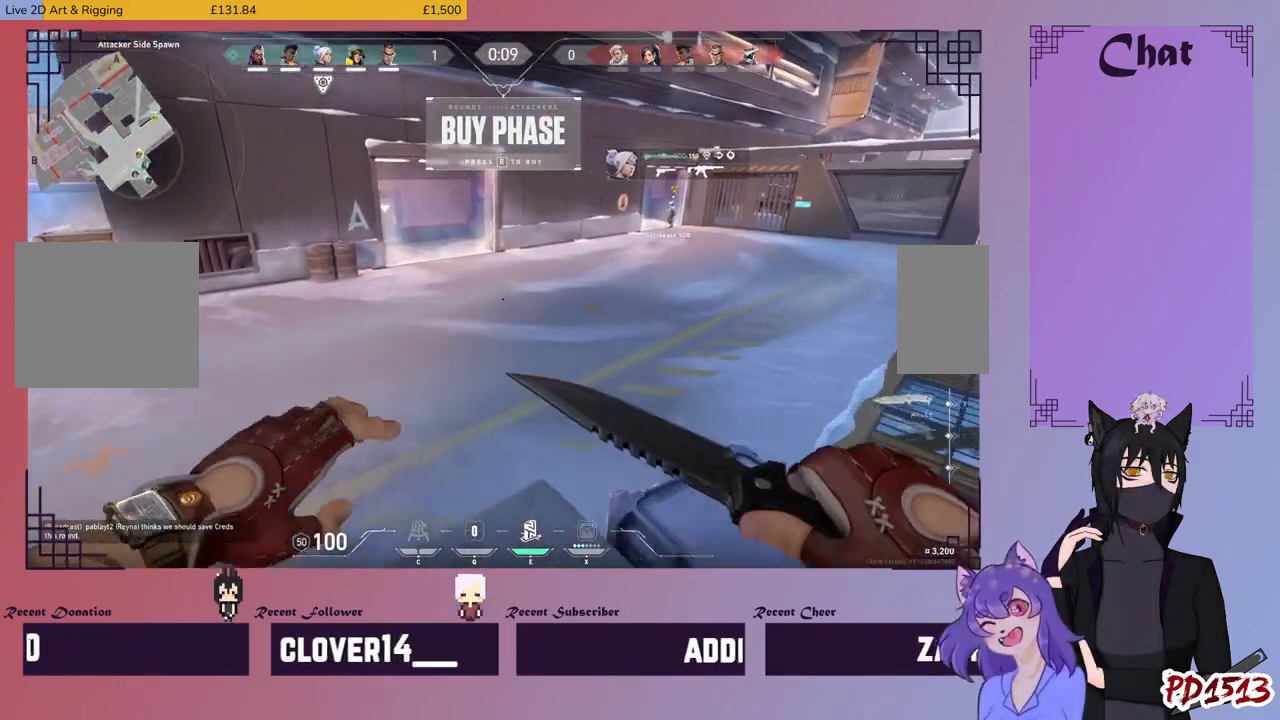
{"keys": ["w"], "mouse": [], "events": []}
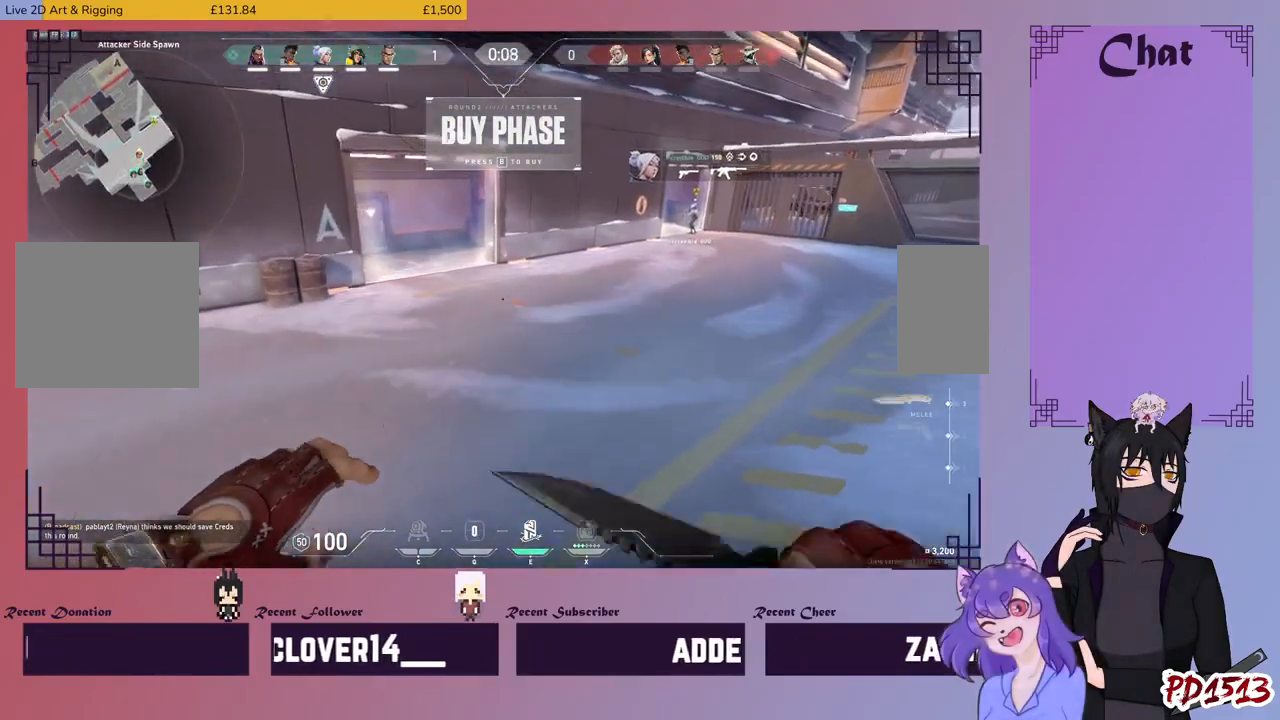
{"keys": ["w"], "mouse": [], "events": []}
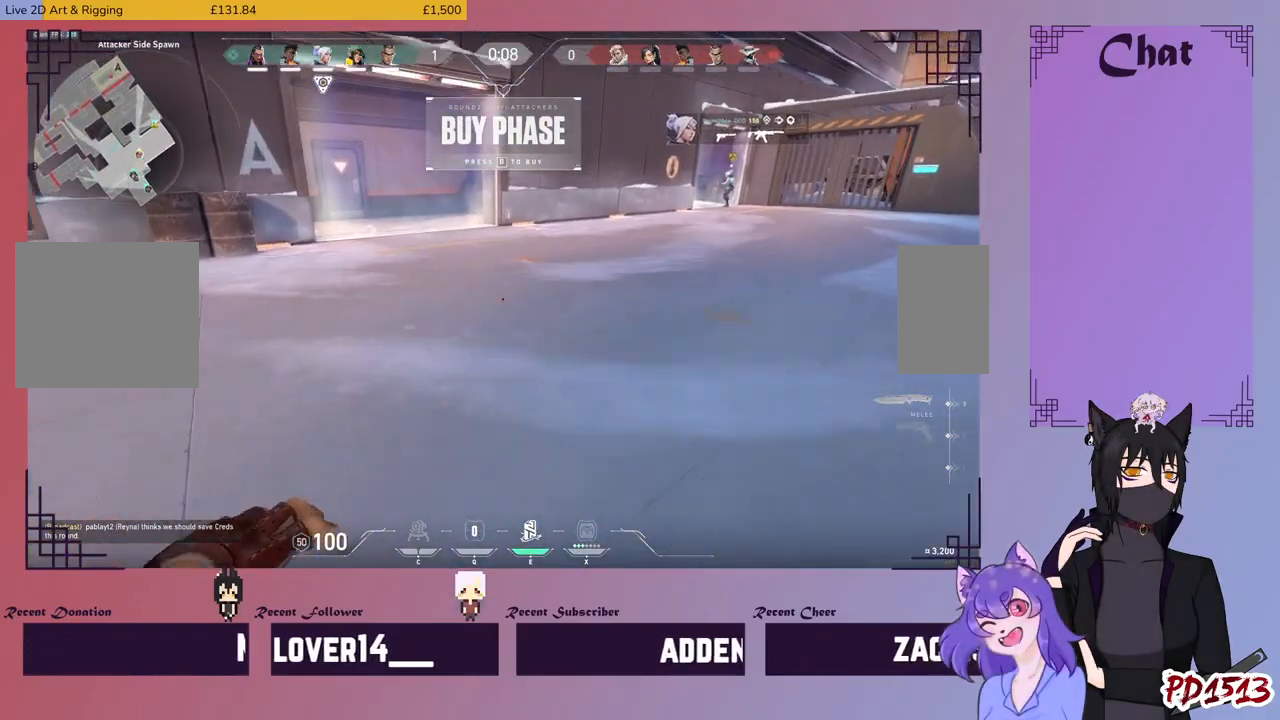
{"keys": ["w"], "mouse": [], "events": []}
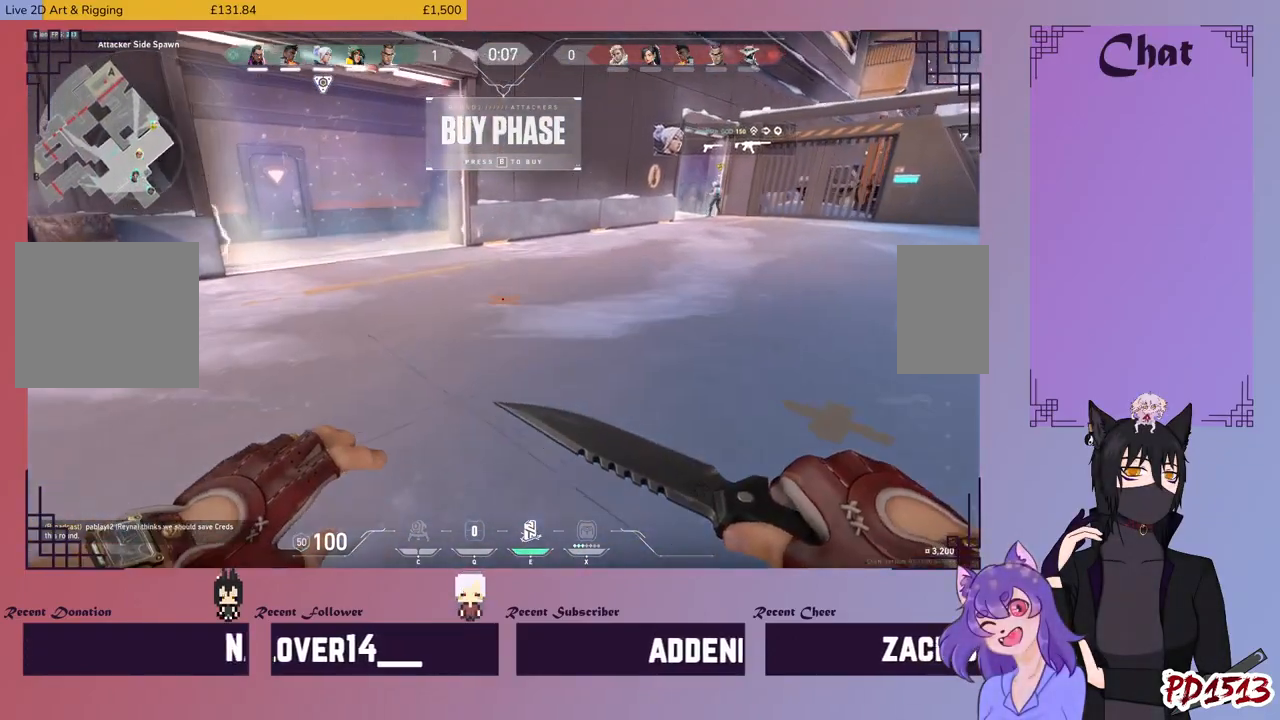
{"keys": ["tab", "w"], "mouse": [], "events": [[334, "tab", "down"]]}
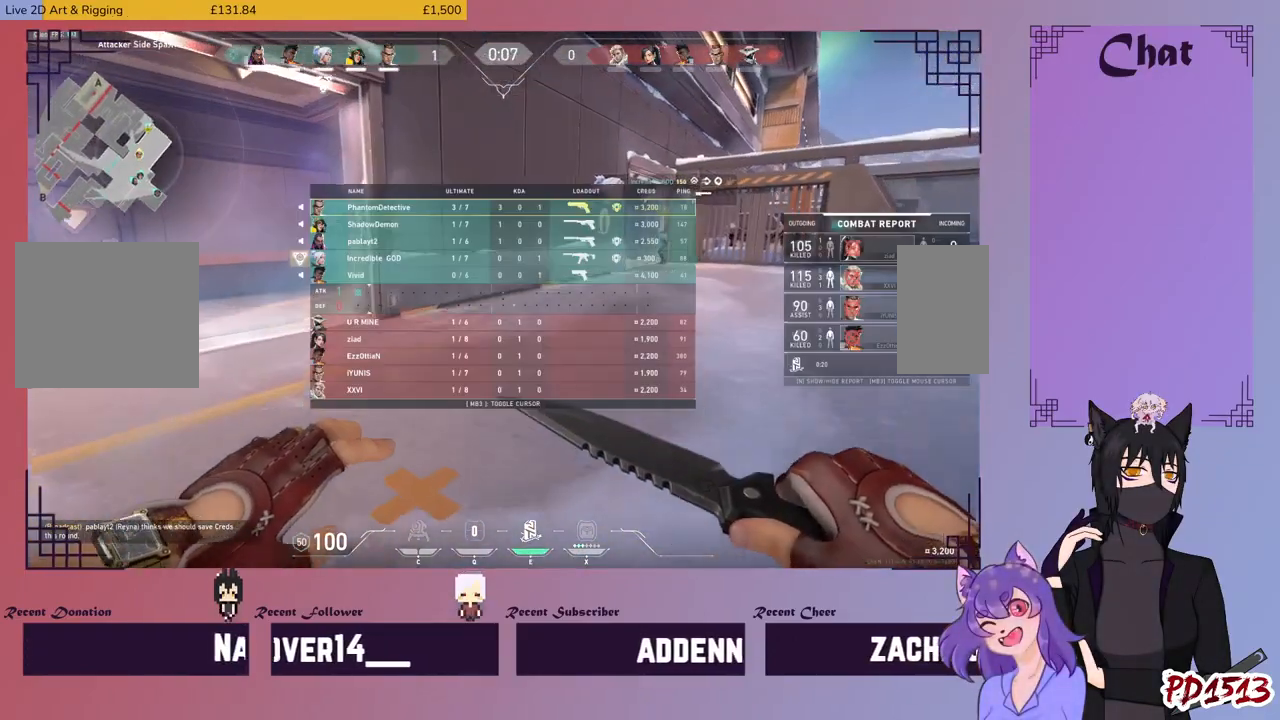
{"keys": ["tab", "w"], "mouse": [], "events": []}
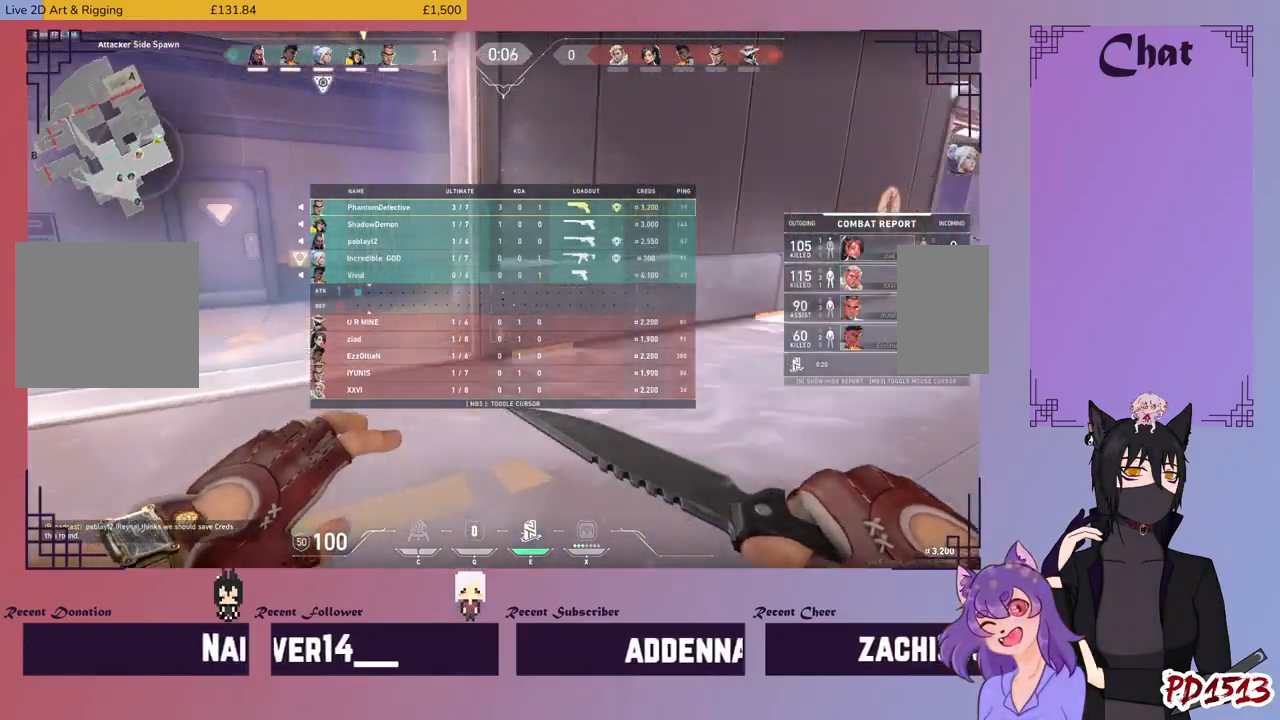
{"keys": [], "mouse": [], "events": [[34, "tab", "up"], [367, "w", "up"]]}